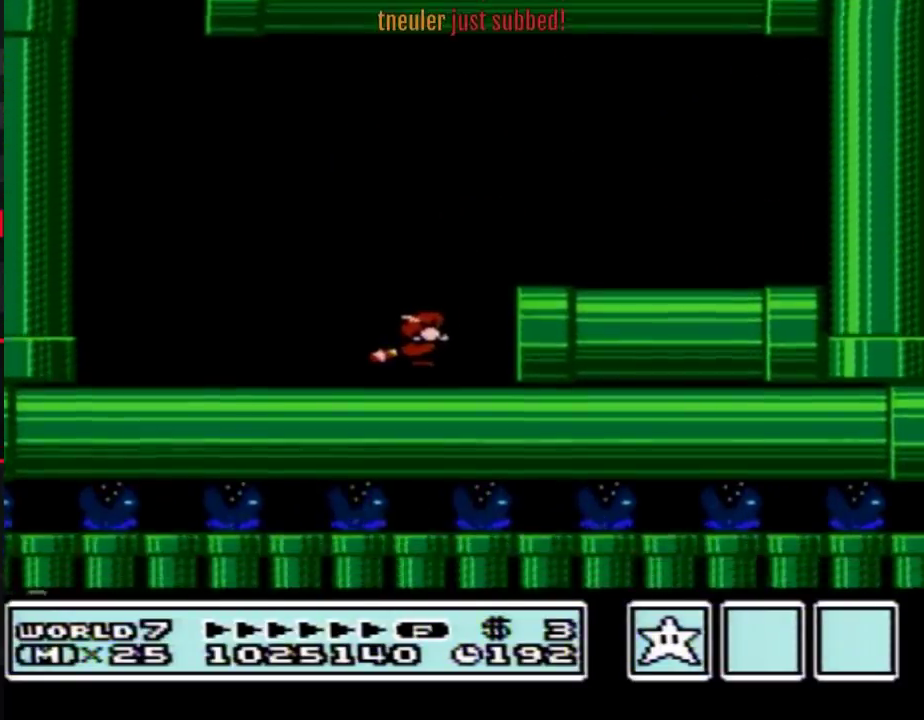
Gameplay with a controller (Nintendo layout); each line is a JSON object with the inputs held at the frame after it. "events" lists button and stick changes between this image and that frame as [ms after this image, input, new state], when the widget could be followed in between. Not read: L3 R3.
{"buttons": [], "events": []}
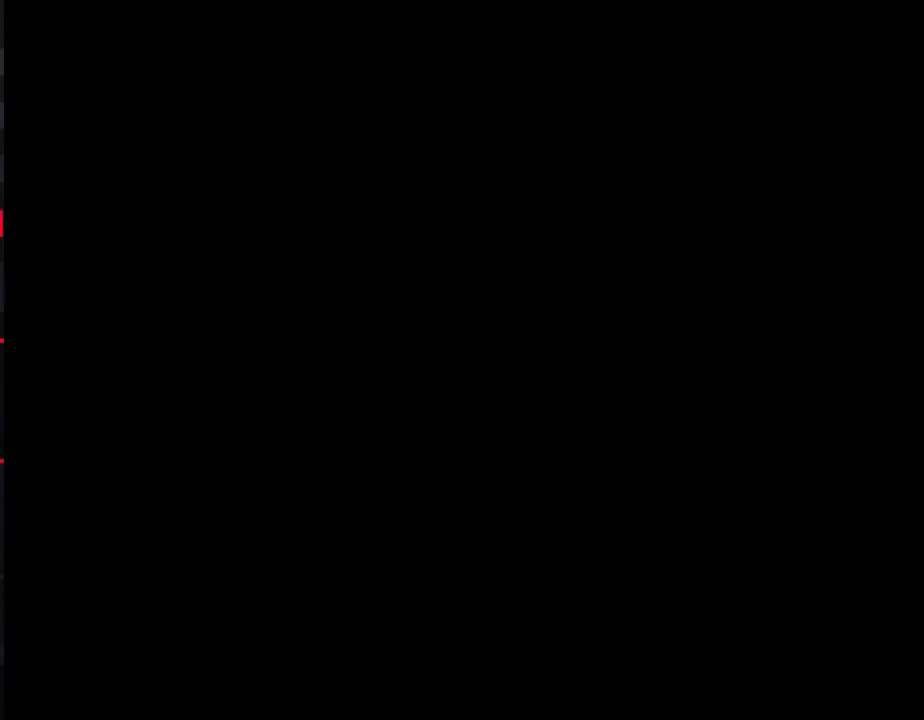
{"buttons": ["DPAD_RIGHT"], "events": [[283, "DPAD_RIGHT", "down"]]}
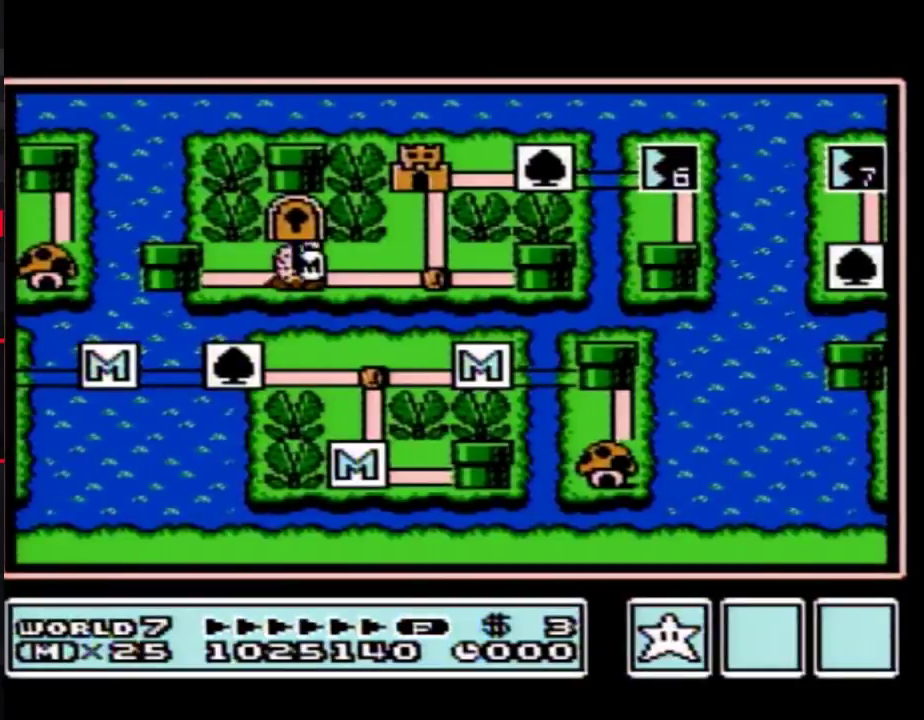
{"buttons": ["DPAD_RIGHT"], "events": []}
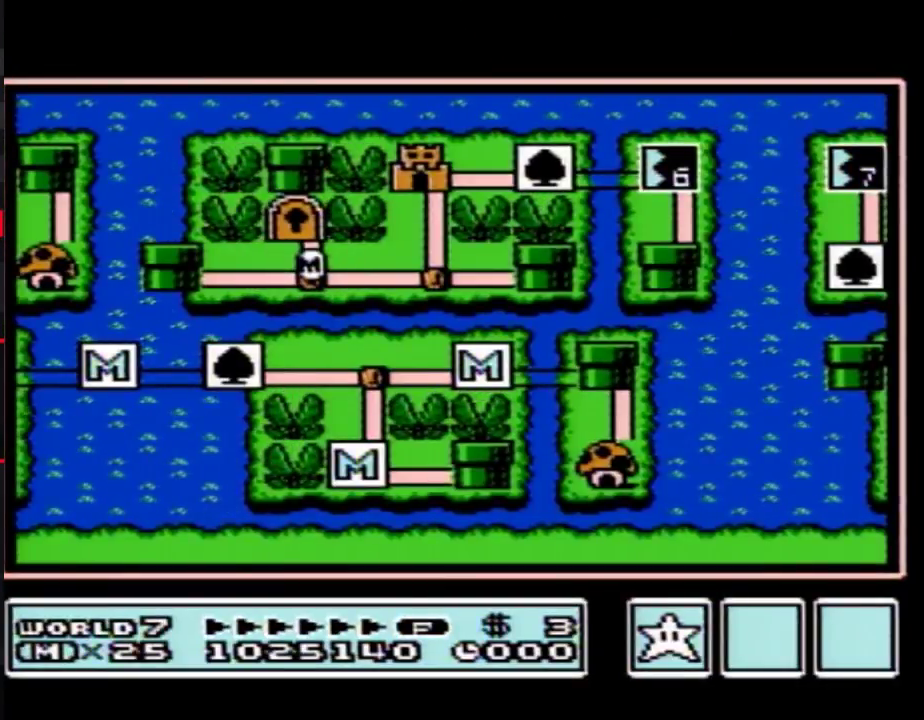
{"buttons": ["DPAD_RIGHT"], "events": []}
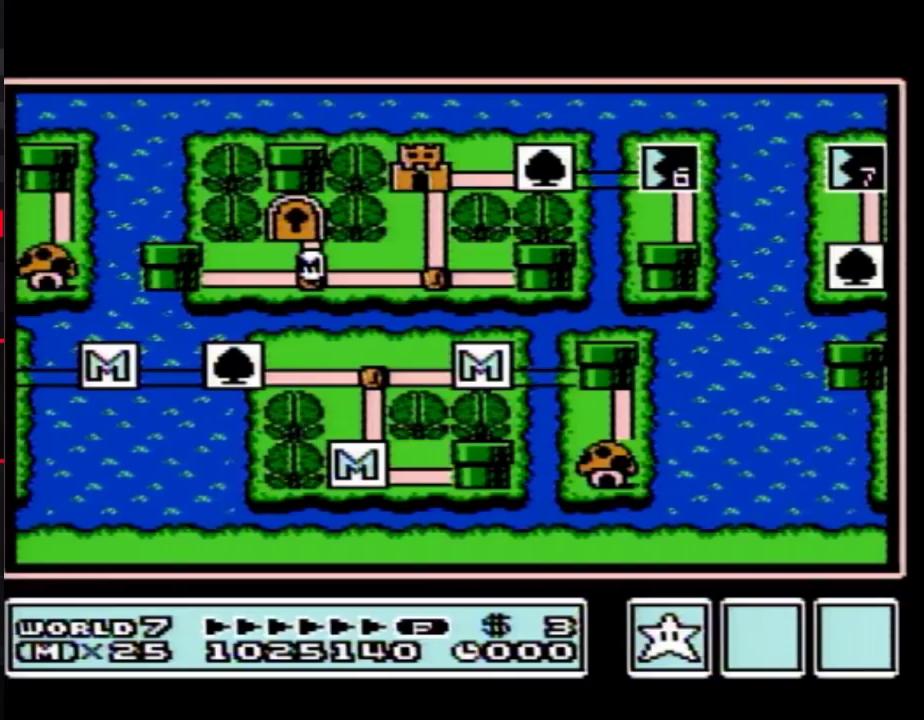
{"buttons": ["DPAD_RIGHT"], "events": []}
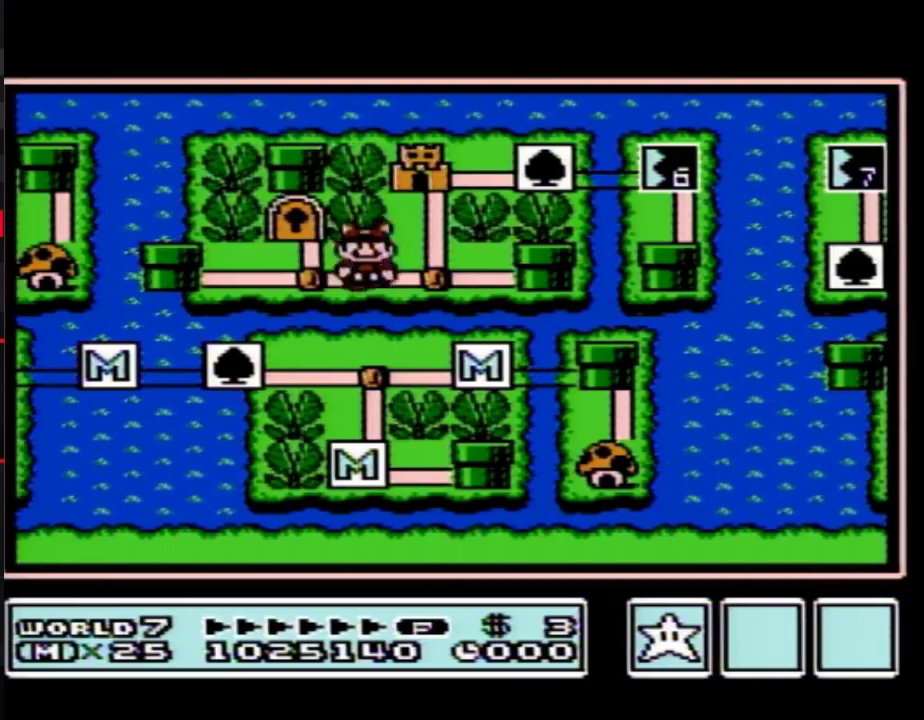
{"buttons": ["DPAD_UP"], "events": [[150, "DPAD_RIGHT", "up"], [217, "DPAD_UP", "down"]]}
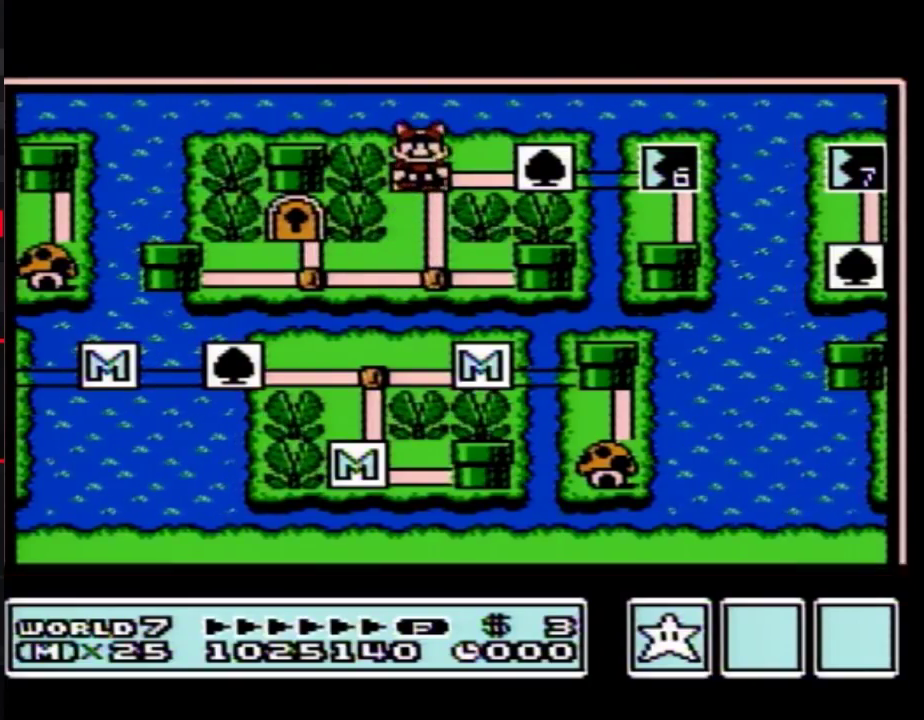
{"buttons": ["DPAD_UP"], "events": []}
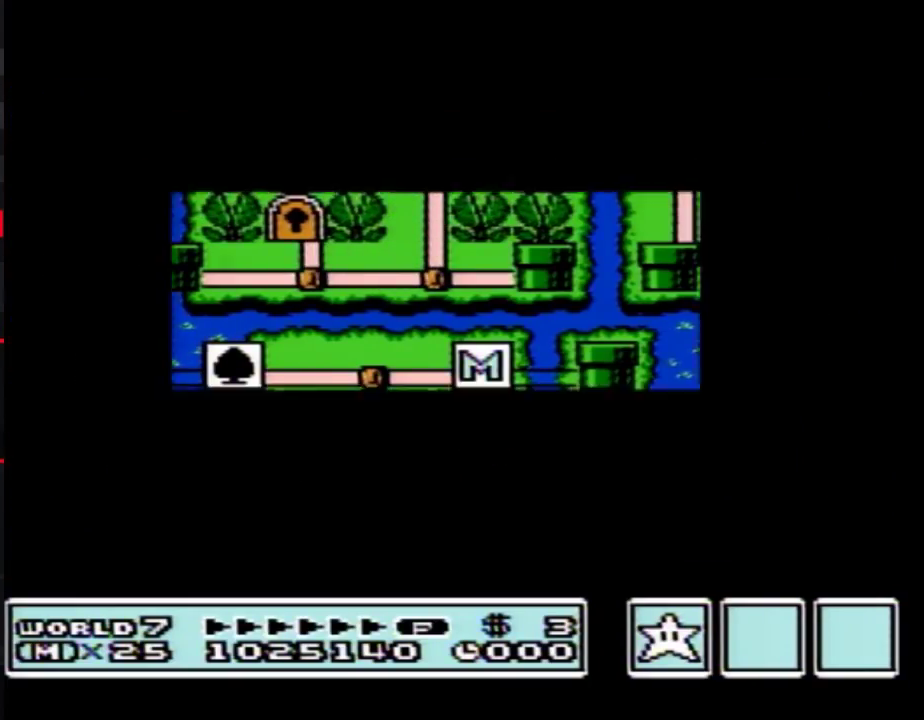
{"buttons": ["DPAD_UP"], "events": []}
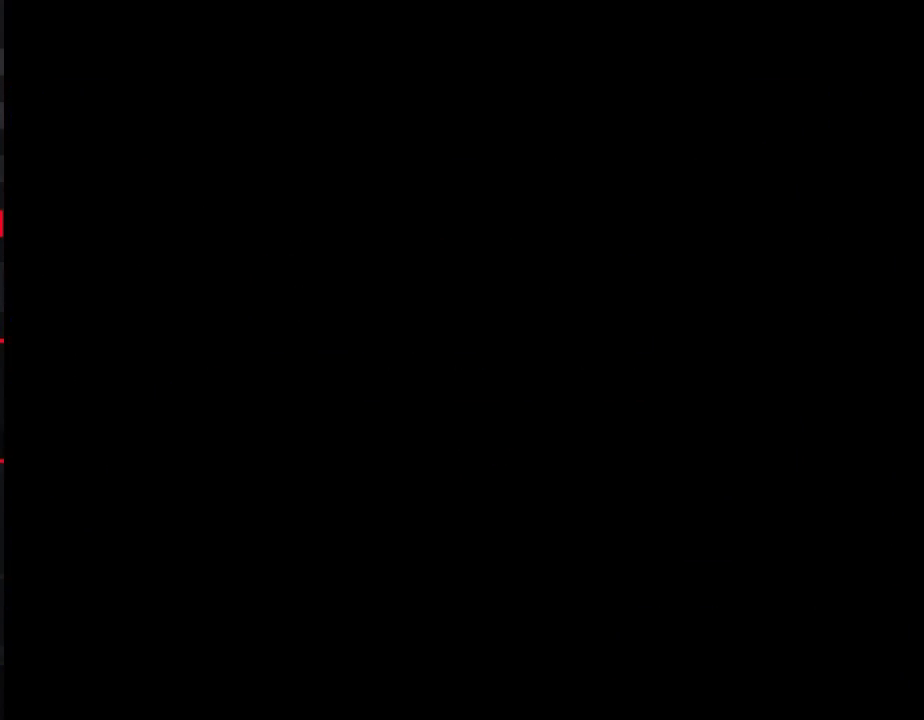
{"buttons": ["B", "DPAD_RIGHT"], "events": [[50, "DPAD_UP", "up"], [150, "B", "down"], [150, "DPAD_RIGHT", "down"]]}
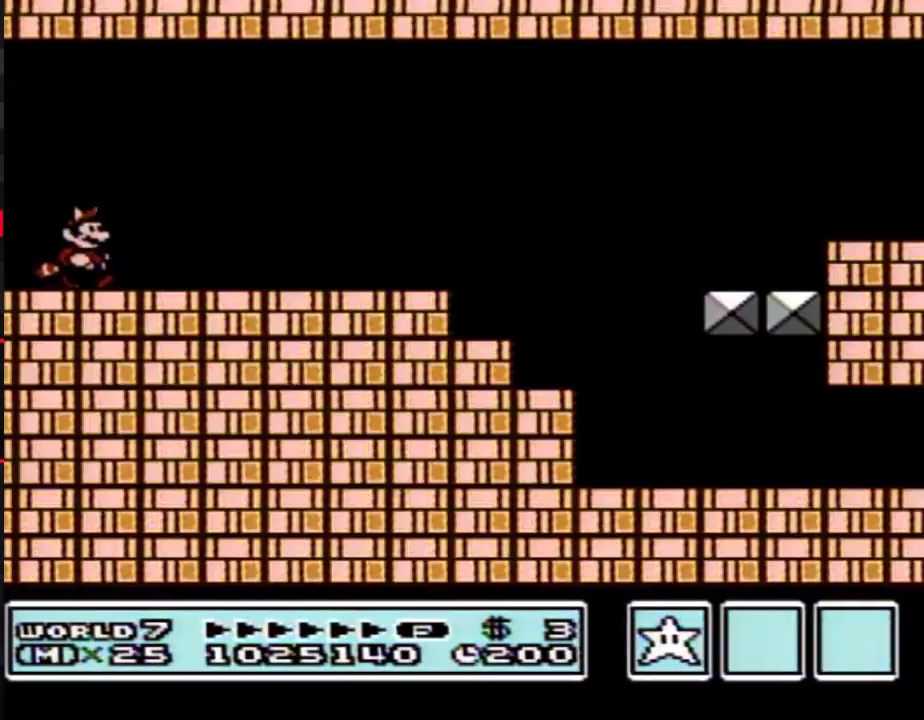
{"buttons": ["B", "DPAD_RIGHT"], "events": []}
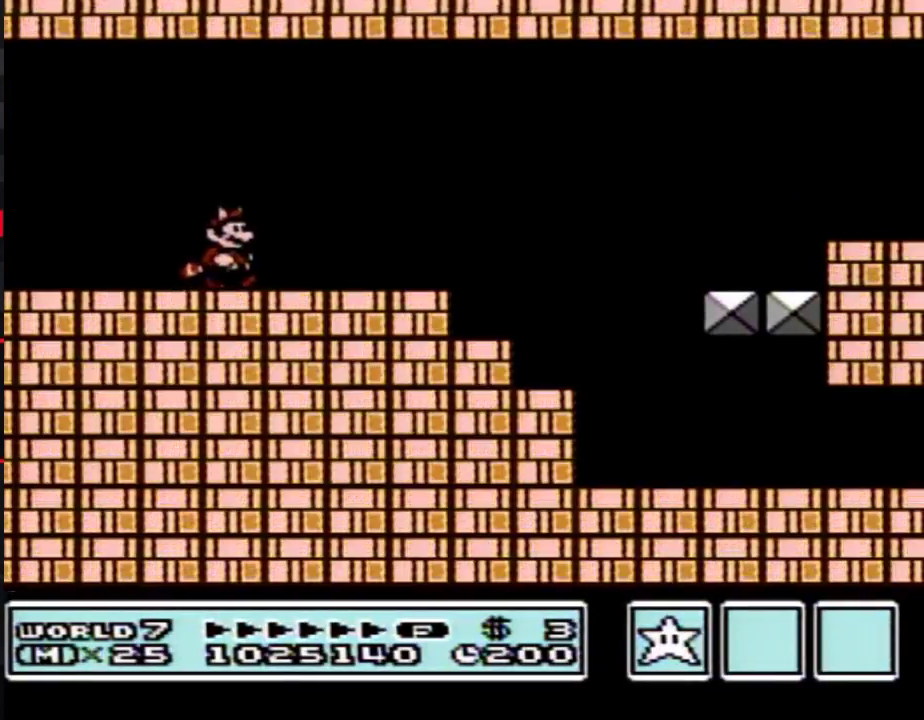
{"buttons": ["B", "DPAD_RIGHT"], "events": []}
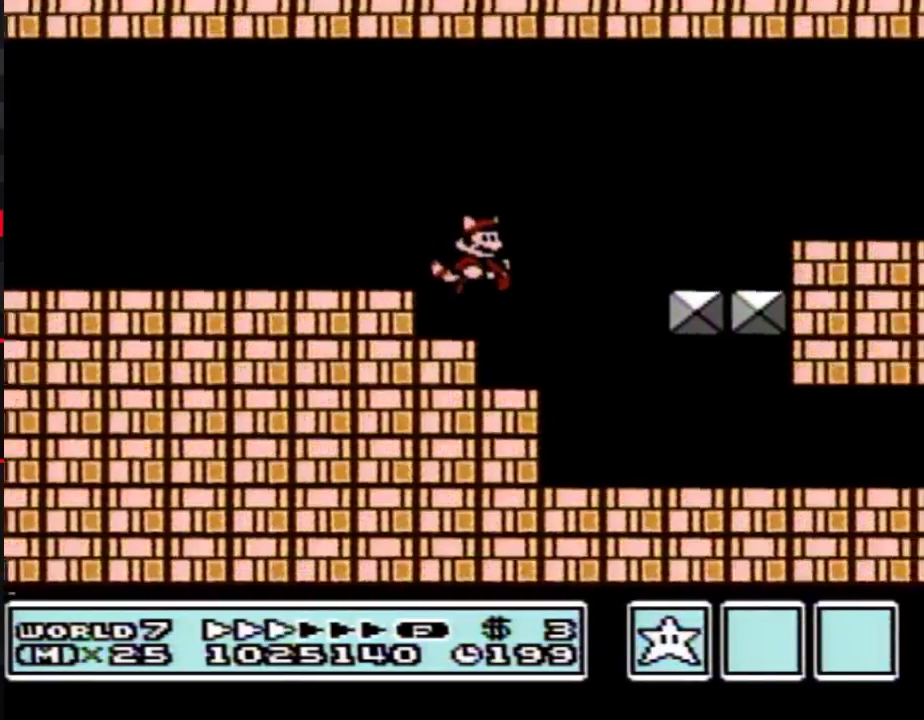
{"buttons": ["B", "DPAD_RIGHT"], "events": []}
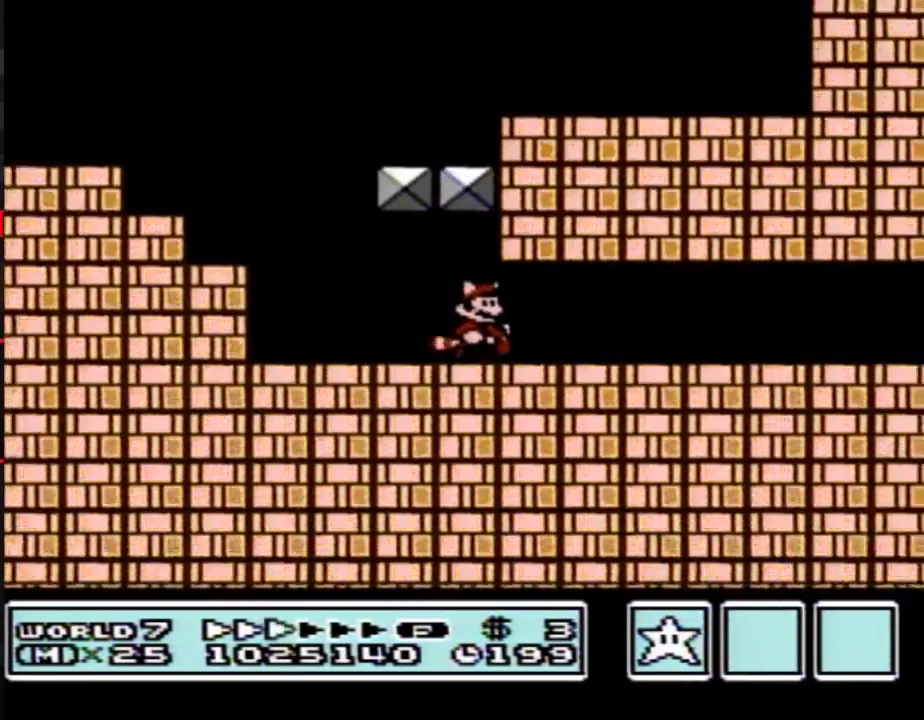
{"buttons": ["B", "DPAD_RIGHT"], "events": [[283, "A", "down"], [333, "A", "up"]]}
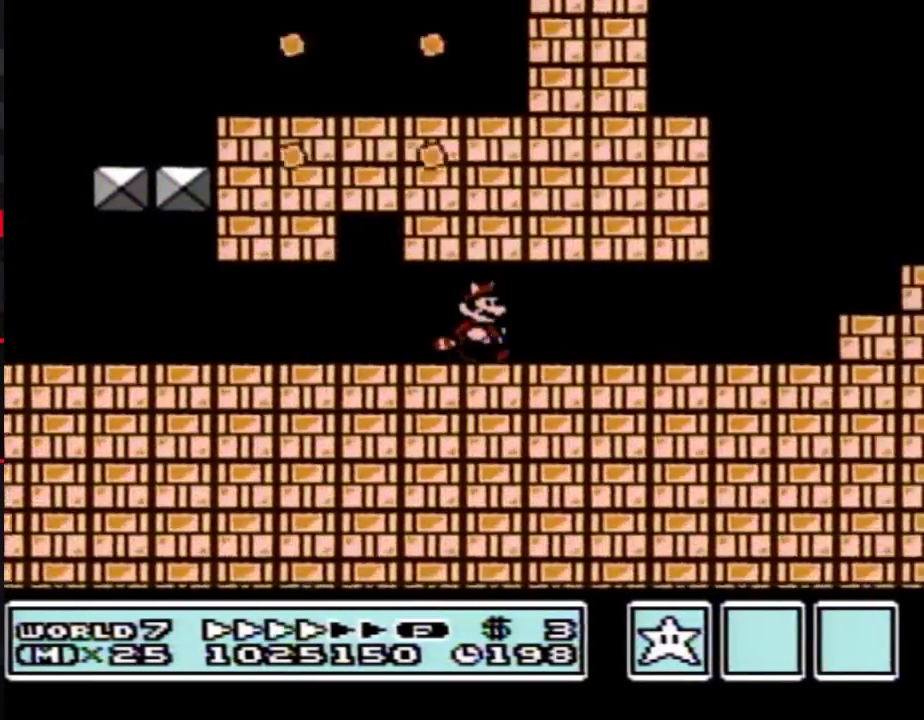
{"buttons": ["A", "B", "DPAD_RIGHT"], "events": [[500, "A", "down"]]}
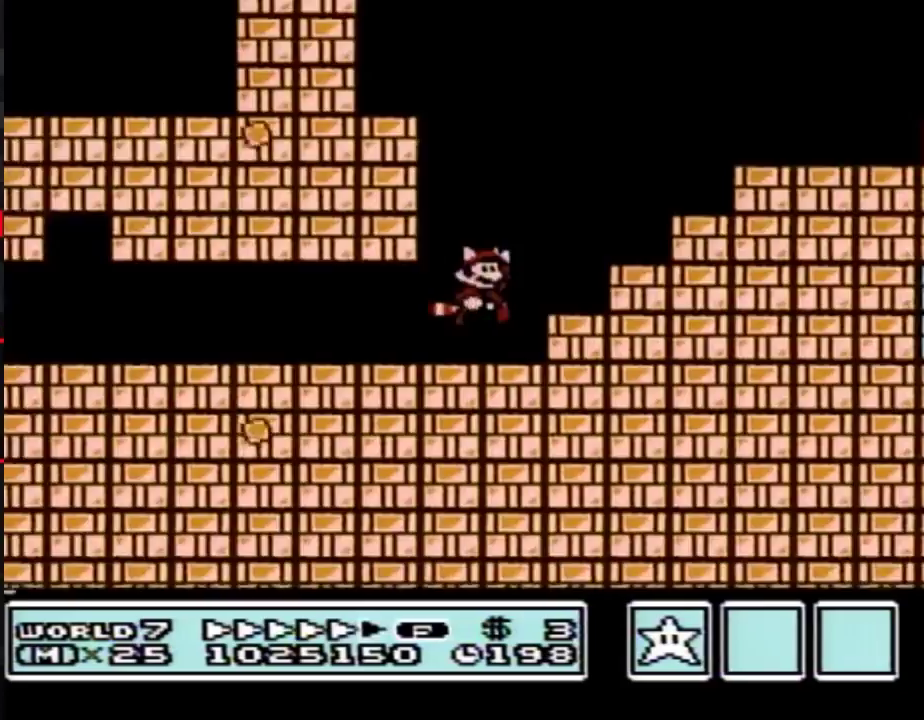
{"buttons": ["B", "DPAD_RIGHT"], "events": [[283, "A", "up"]]}
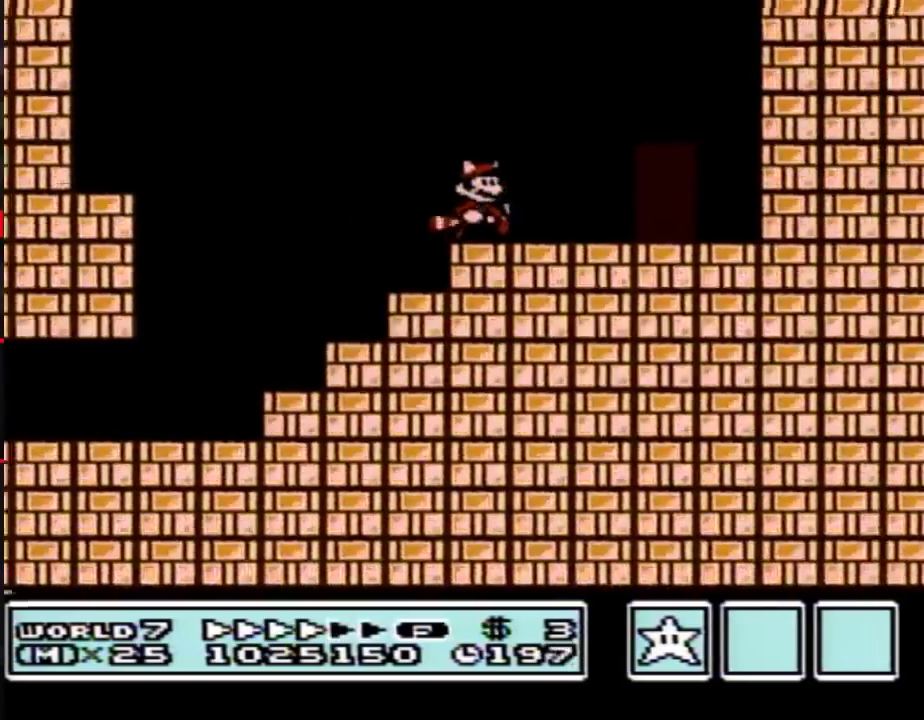
{"buttons": ["B"], "events": [[283, "DPAD_RIGHT", "up"], [333, "DPAD_UP", "down"], [400, "DPAD_UP", "up"]]}
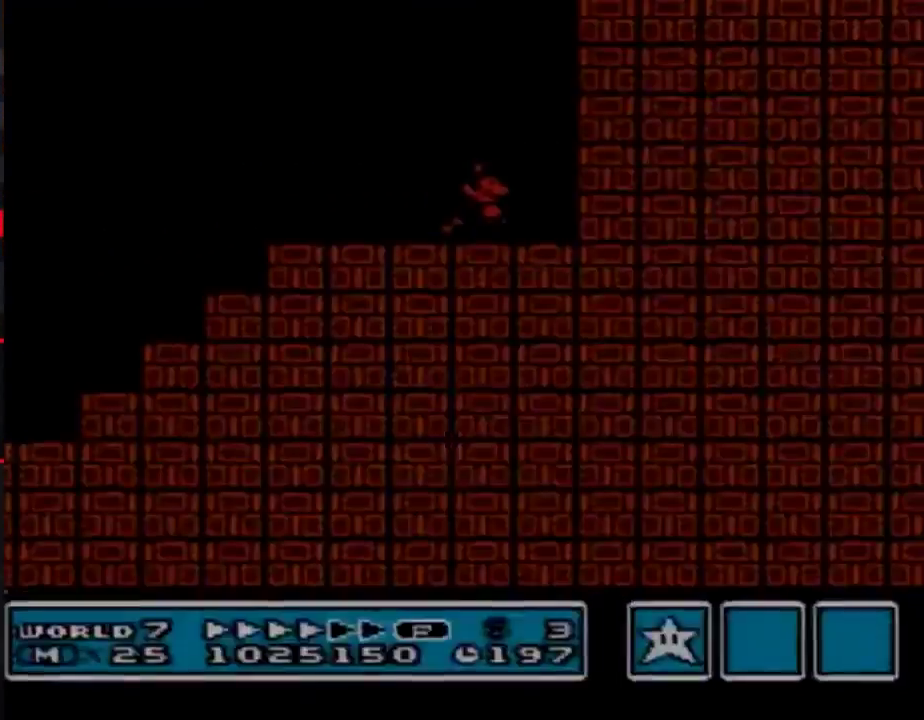
{"buttons": ["B", "DPAD_LEFT"], "events": [[317, "DPAD_LEFT", "down"]]}
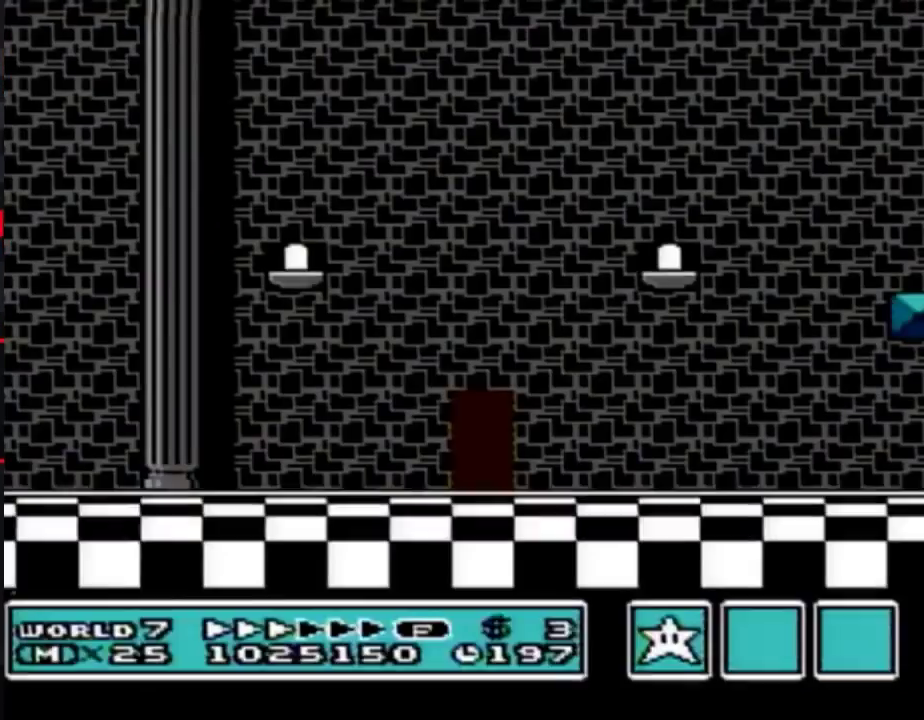
{"buttons": ["B", "DPAD_LEFT"], "events": []}
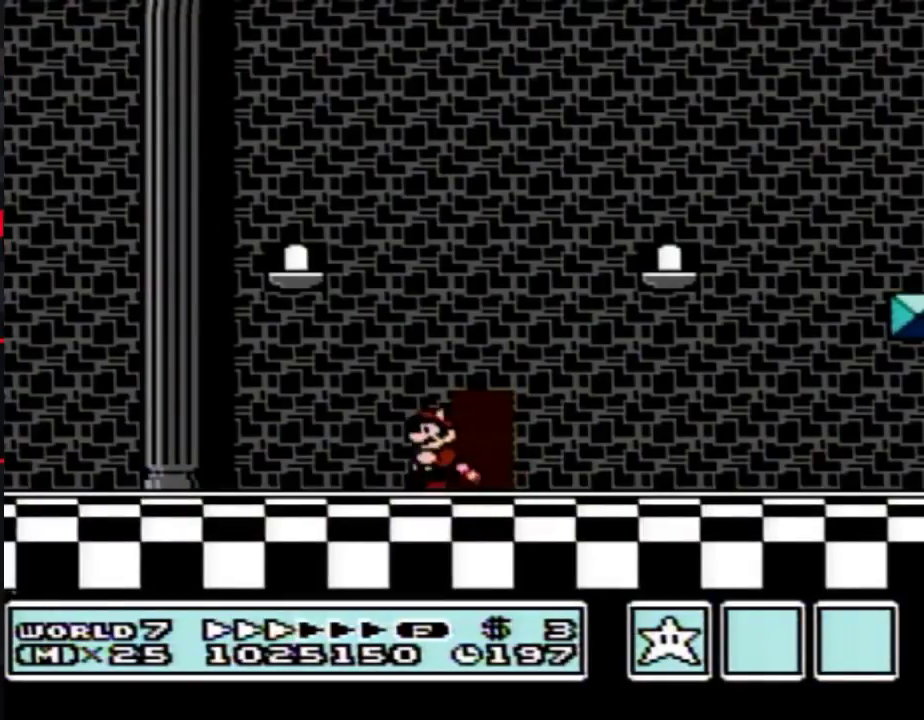
{"buttons": ["B", "DPAD_LEFT"], "events": []}
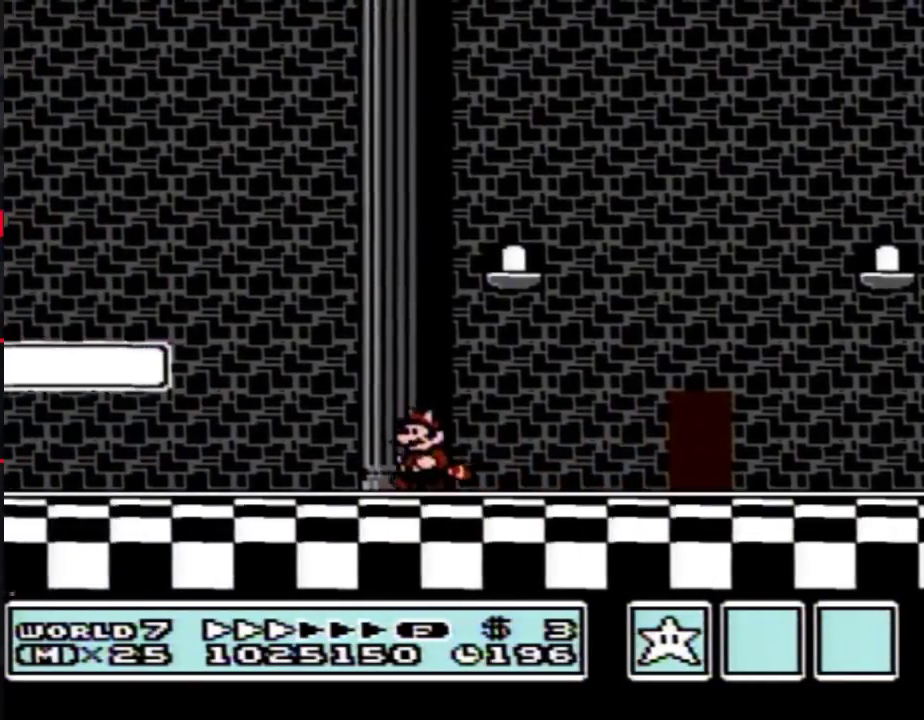
{"buttons": ["B", "DPAD_LEFT"], "events": [[150, "A", "down"], [317, "A", "up"]]}
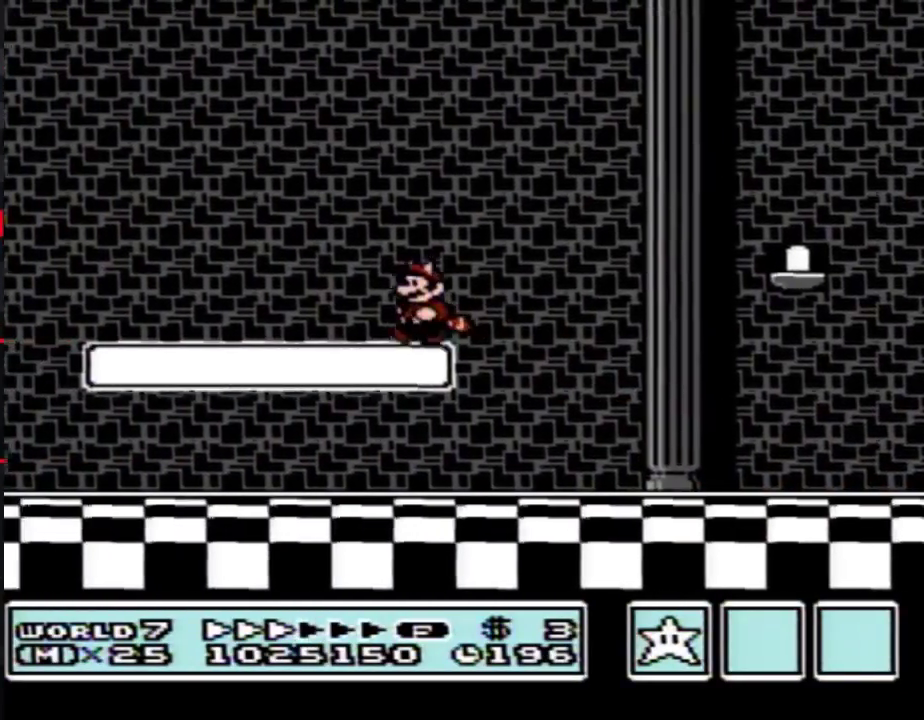
{"buttons": ["B", "DPAD_LEFT"], "events": []}
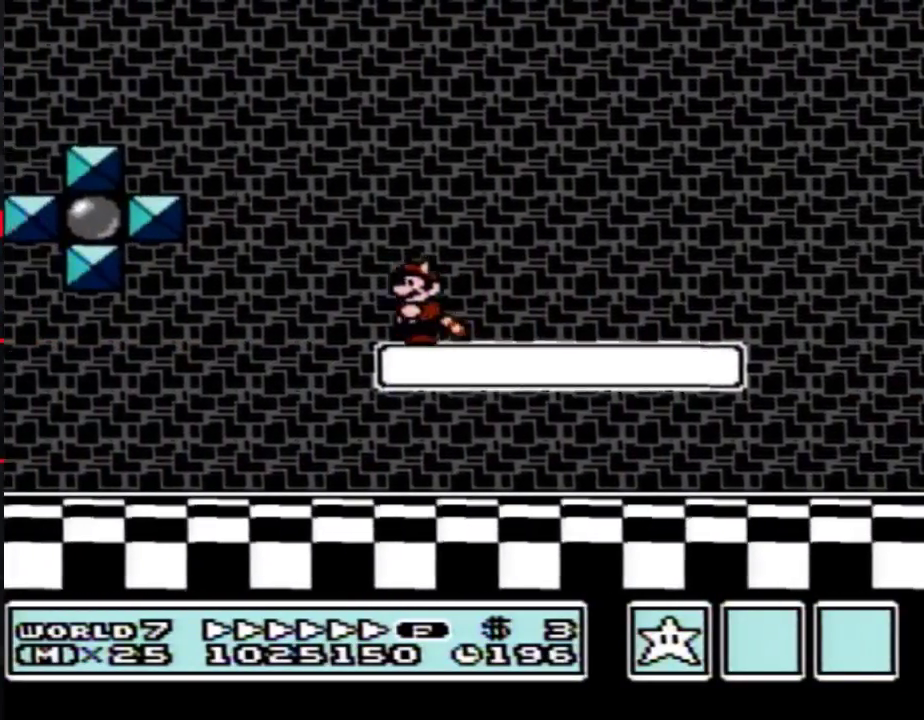
{"buttons": ["A", "B"], "events": [[83, "A", "down"], [317, "DPAD_LEFT", "up"], [400, "DPAD_RIGHT", "down"], [433, "A", "up"], [467, "DPAD_RIGHT", "up"], [500, "A", "down"]]}
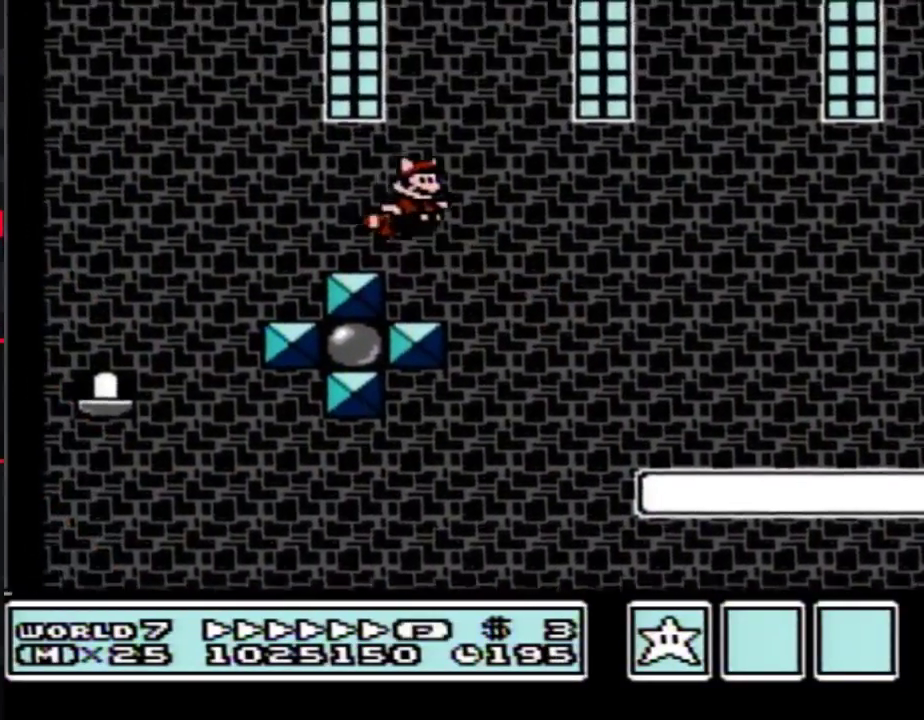
{"buttons": ["A", "B"], "events": [[67, "A", "up"], [117, "A", "down"], [183, "A", "up"], [367, "A", "down"]]}
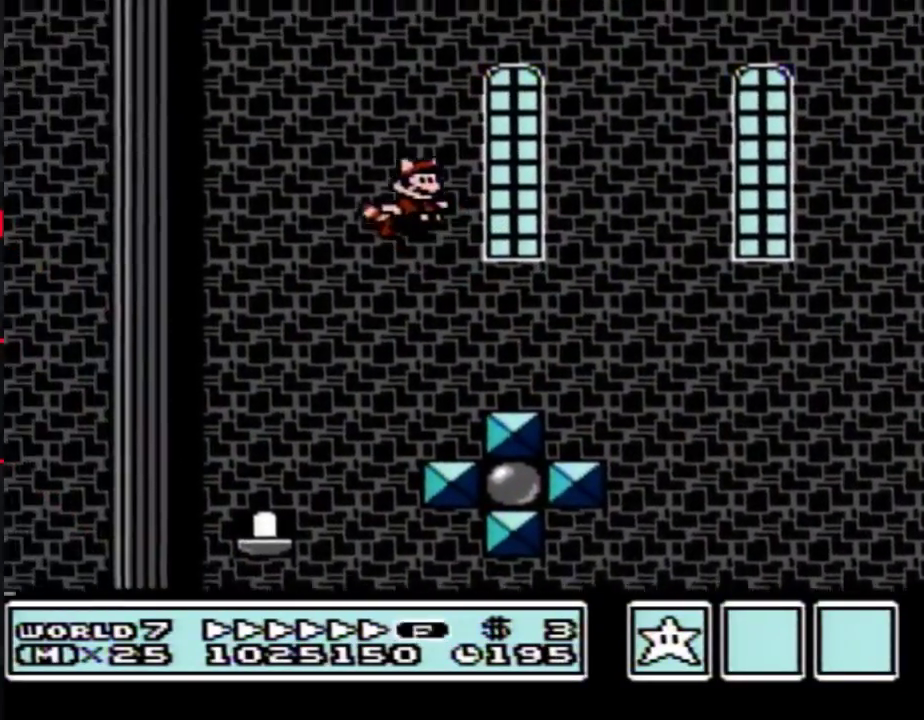
{"buttons": ["A", "B"], "events": [[33, "A", "up"], [83, "A", "down"], [83, "DPAD_RIGHT", "down"], [150, "A", "up"], [217, "A", "down"], [250, "DPAD_RIGHT", "up"], [283, "A", "up"], [333, "A", "down"], [400, "A", "up"], [467, "A", "down"]]}